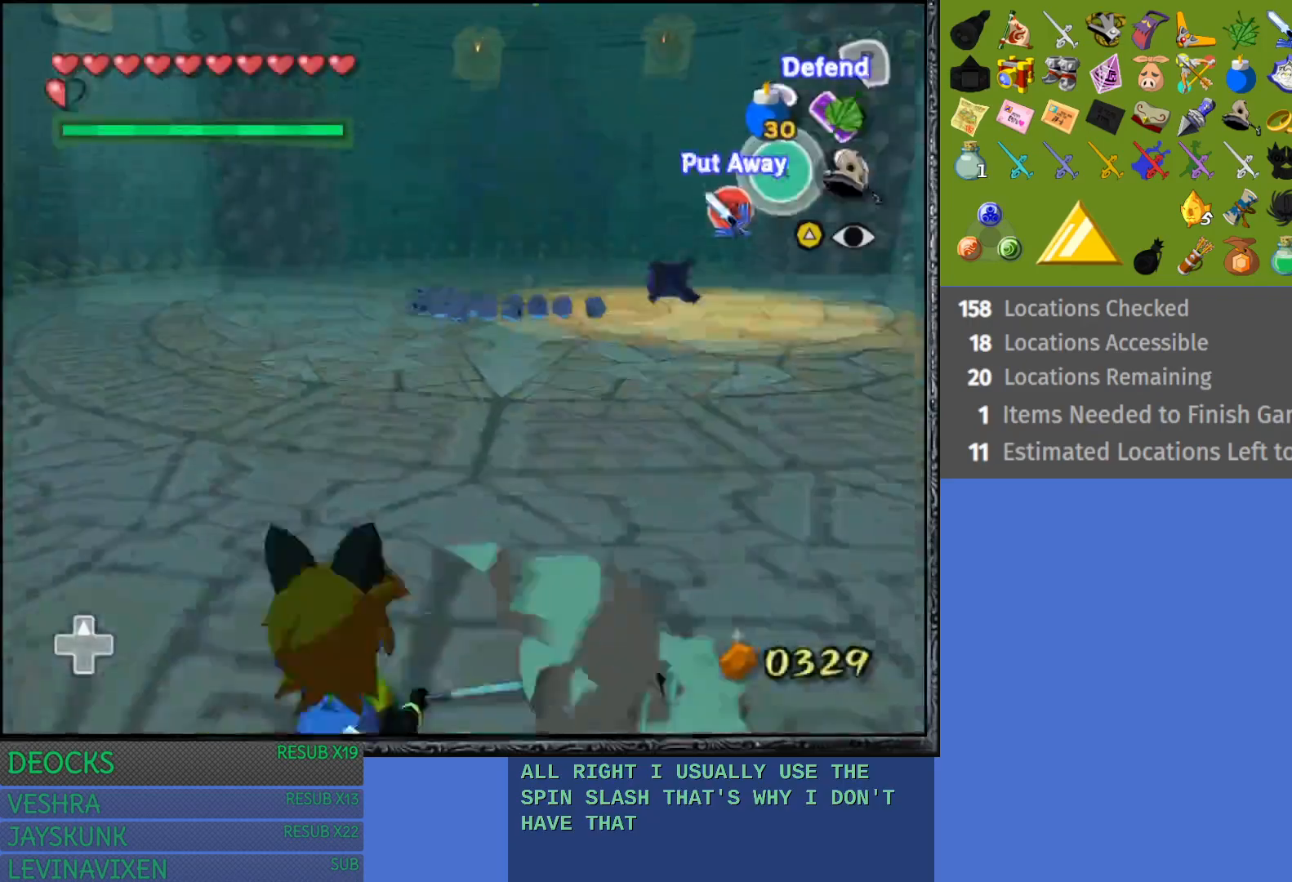
Gameplay with a controller (PlayStation layout); each line is a JSON object with the inputs held at the frame after it. "events" lists button and stick changes between this image and that frame as [ms after this image, input, new state], when the widget could be followed in between. Not read: L3 R3.
{"buttons": [], "left_stick": "up-left", "right_stick": "center", "events": [[167, "SQUARE", "down"], [283, "SQUARE", "up"], [400, "left_stick", "up"], [500, "left_stick", "up-left"]]}
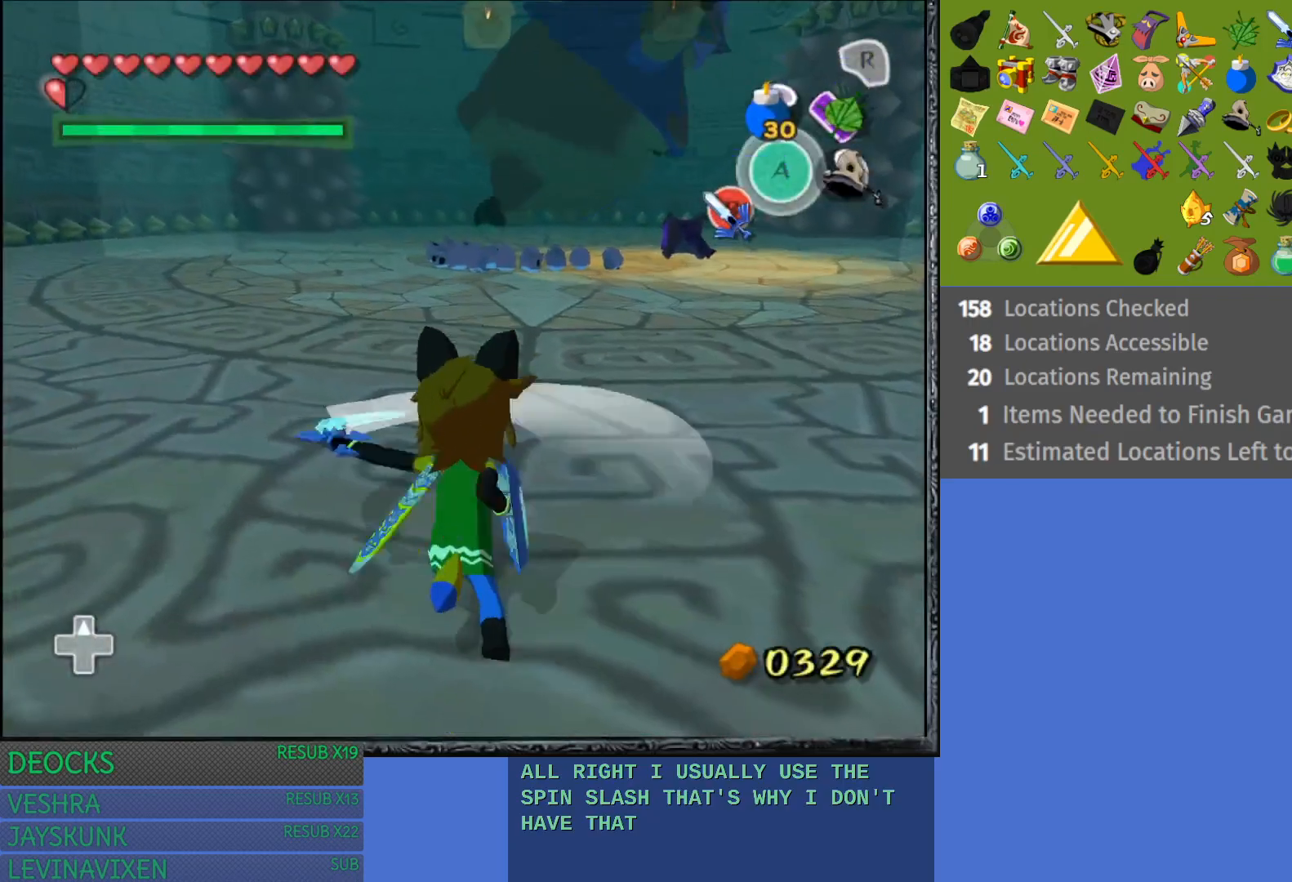
{"buttons": [], "left_stick": "up-left", "right_stick": "center", "events": [[383, "CROSS", "down"], [483, "CROSS", "up"]]}
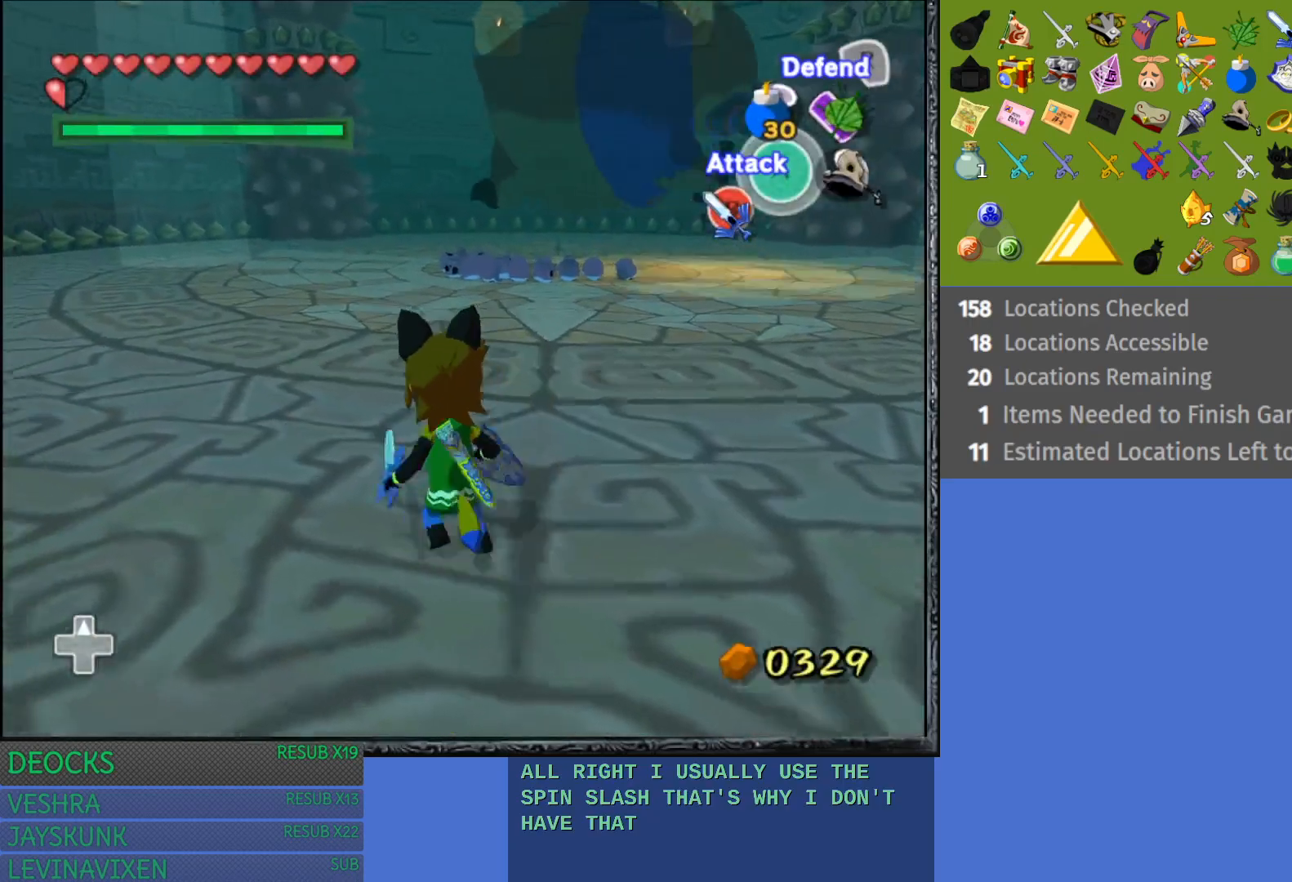
{"buttons": ["CROSS"], "left_stick": "up-left", "right_stick": "center", "events": [[67, "CROSS", "down"], [167, "CROSS", "up"], [250, "CROSS", "down"], [350, "CROSS", "up"], [433, "CROSS", "down"]]}
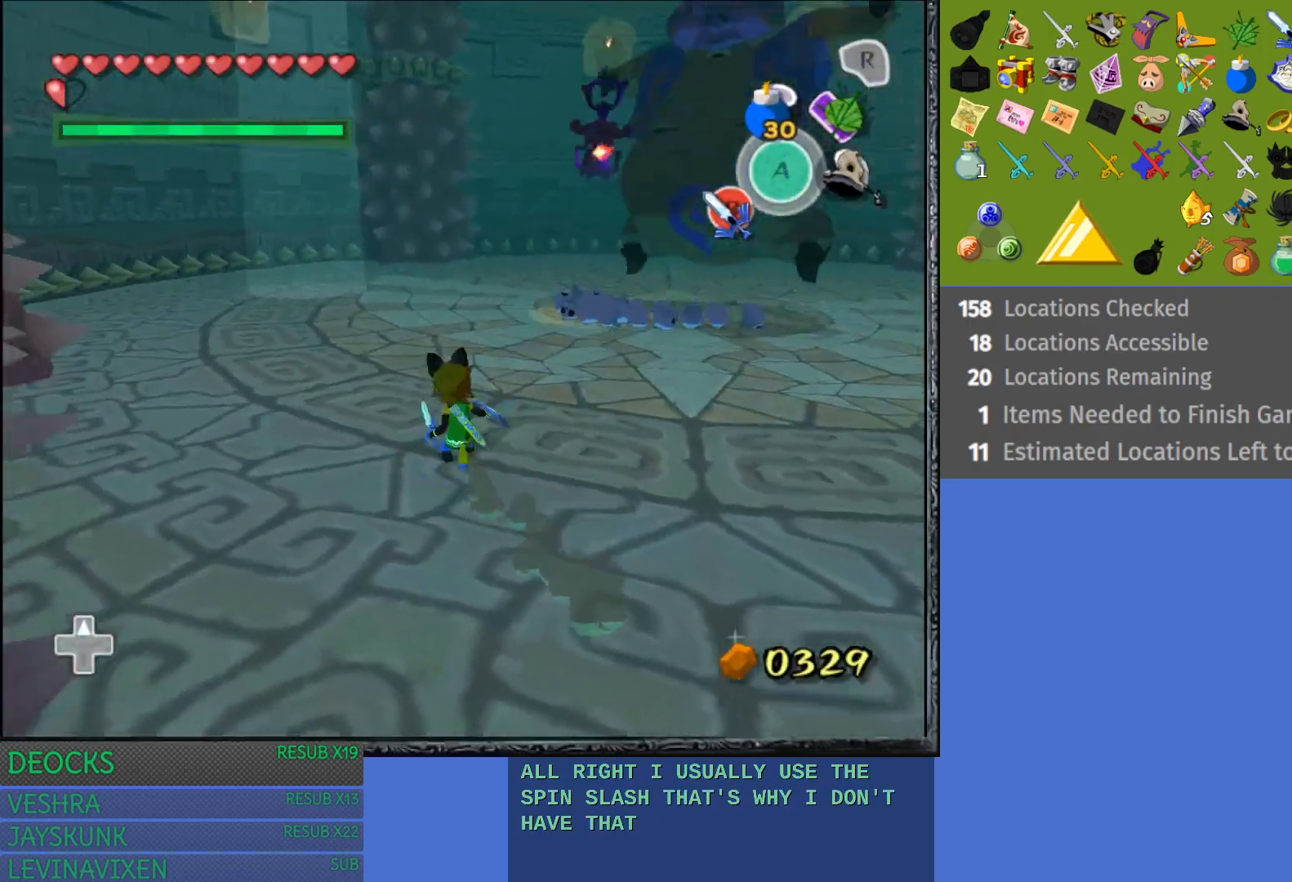
{"buttons": ["CROSS"], "left_stick": "up-left", "right_stick": "center", "events": [[17, "CROSS", "up"], [117, "CROSS", "down"], [200, "CROSS", "up"], [283, "CROSS", "down"], [383, "CROSS", "up"], [467, "CROSS", "down"]]}
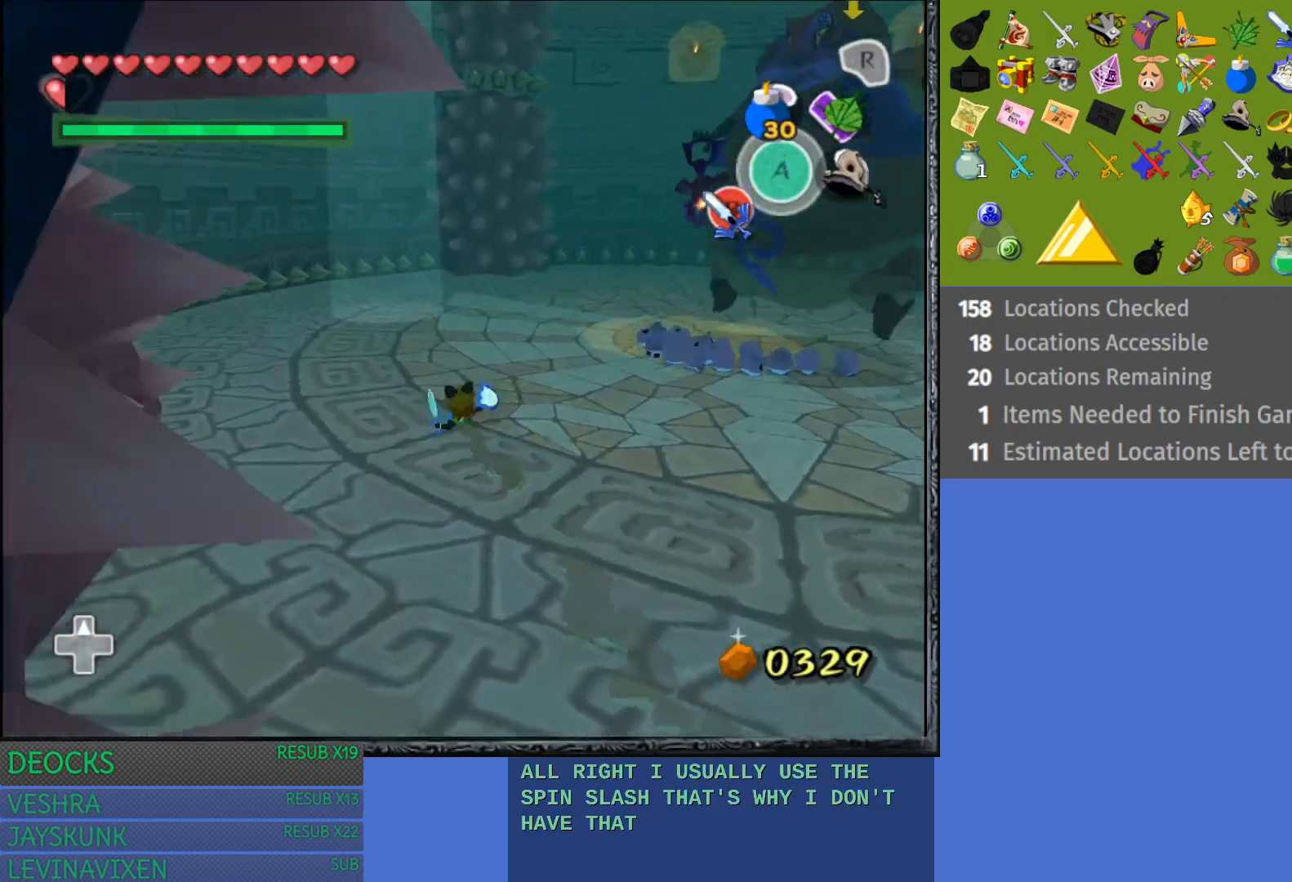
{"buttons": [], "left_stick": "up-left", "right_stick": "center", "events": [[83, "CROSS", "up"], [150, "CROSS", "down"], [250, "CROSS", "up"], [333, "CROSS", "down"], [450, "CROSS", "up"]]}
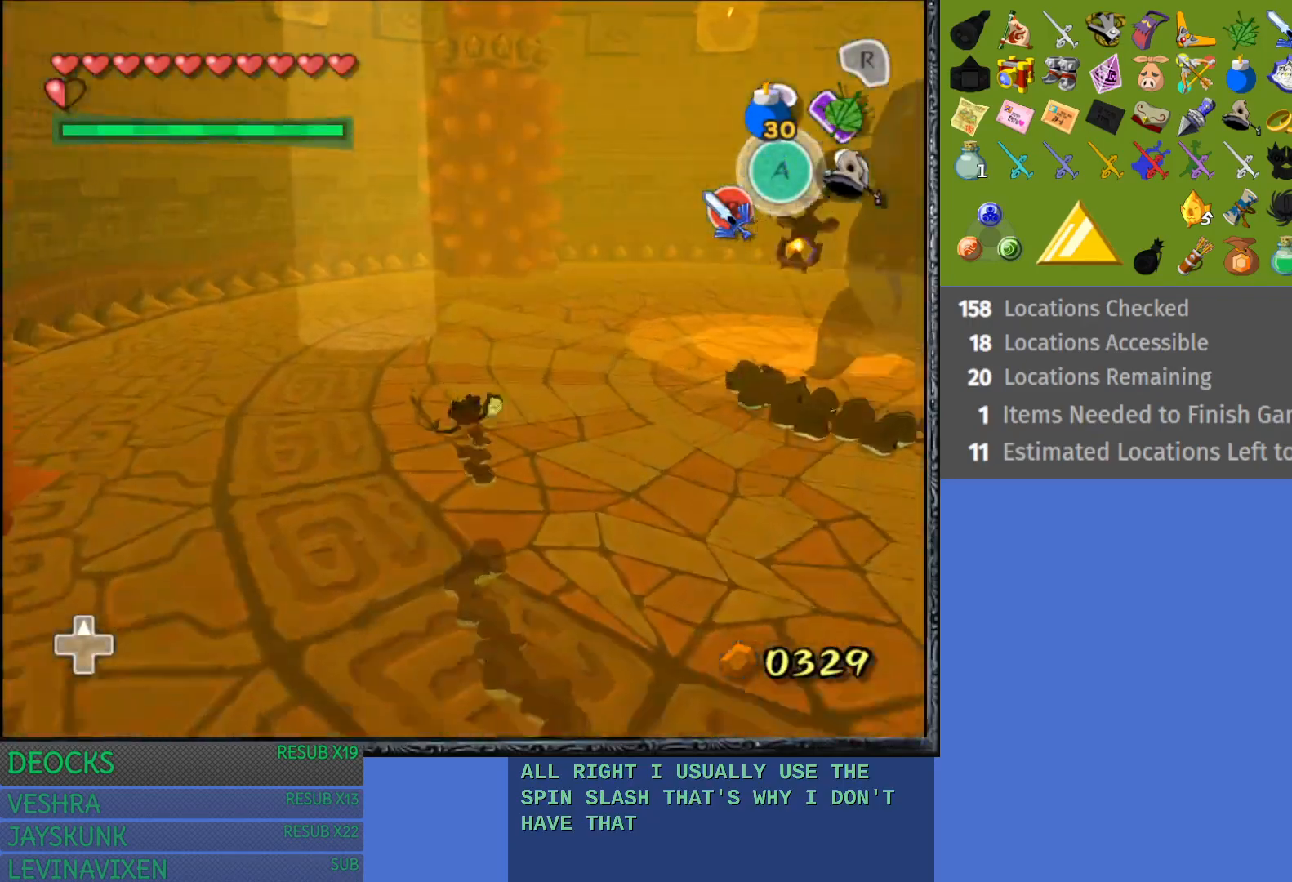
{"buttons": [], "left_stick": "left", "right_stick": "right", "events": [[183, "left_stick", "left"], [283, "right_stick", "right"]]}
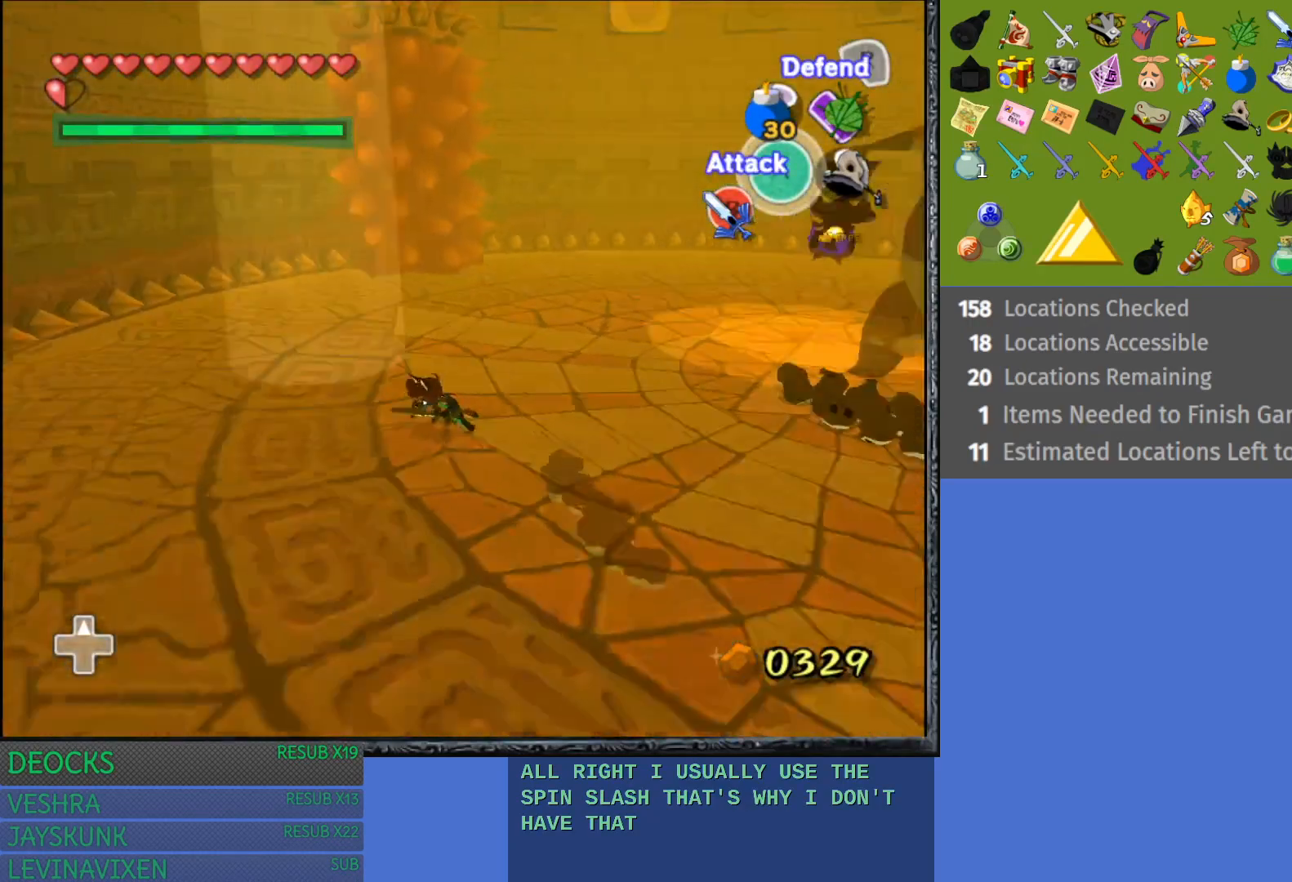
{"buttons": ["CROSS"], "left_stick": "down-left", "right_stick": "center", "events": [[200, "right_stick", "center"], [300, "left_stick", "down-left"], [350, "CROSS", "down"]]}
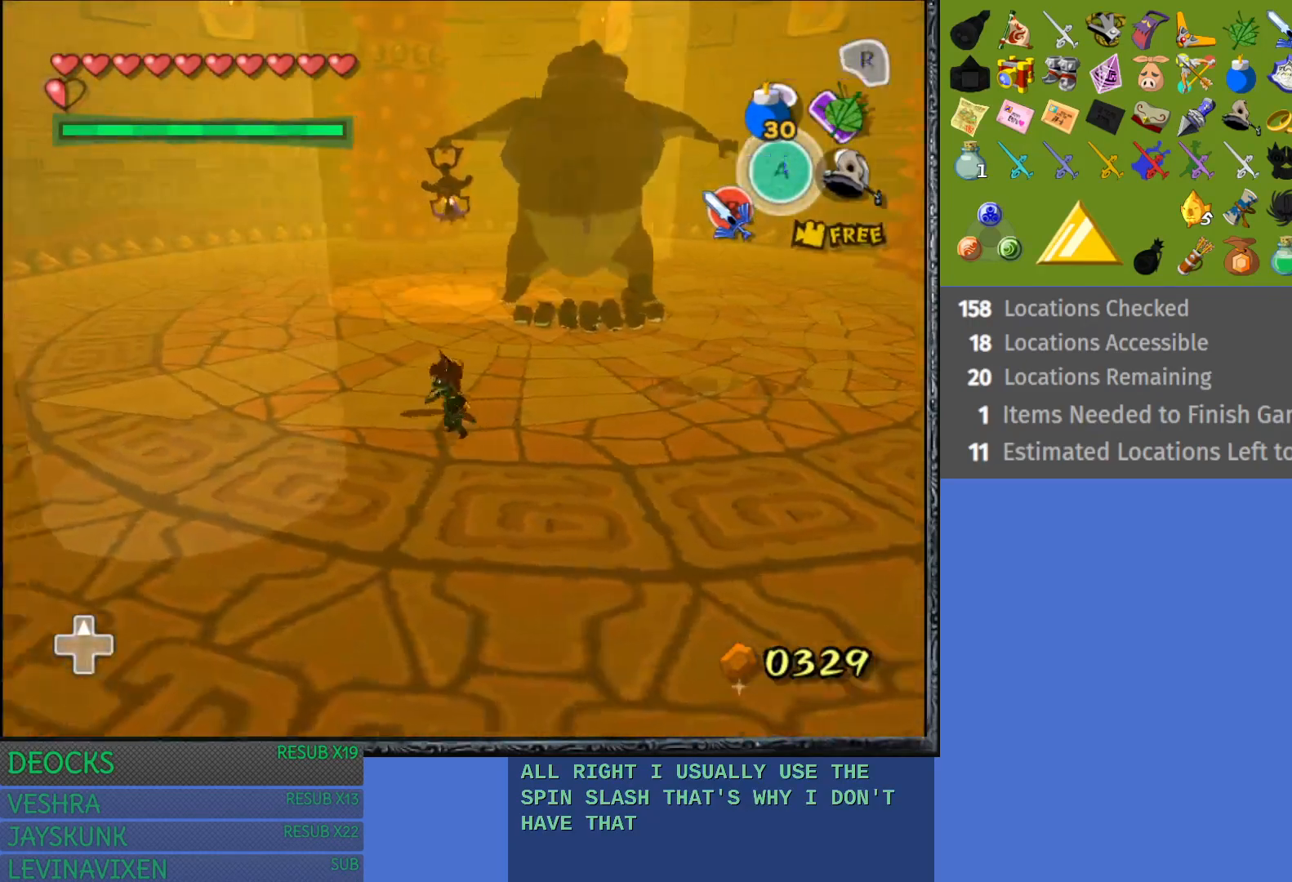
{"buttons": [], "left_stick": "down-left", "right_stick": "right", "events": [[67, "CROSS", "up"], [500, "right_stick", "right"]]}
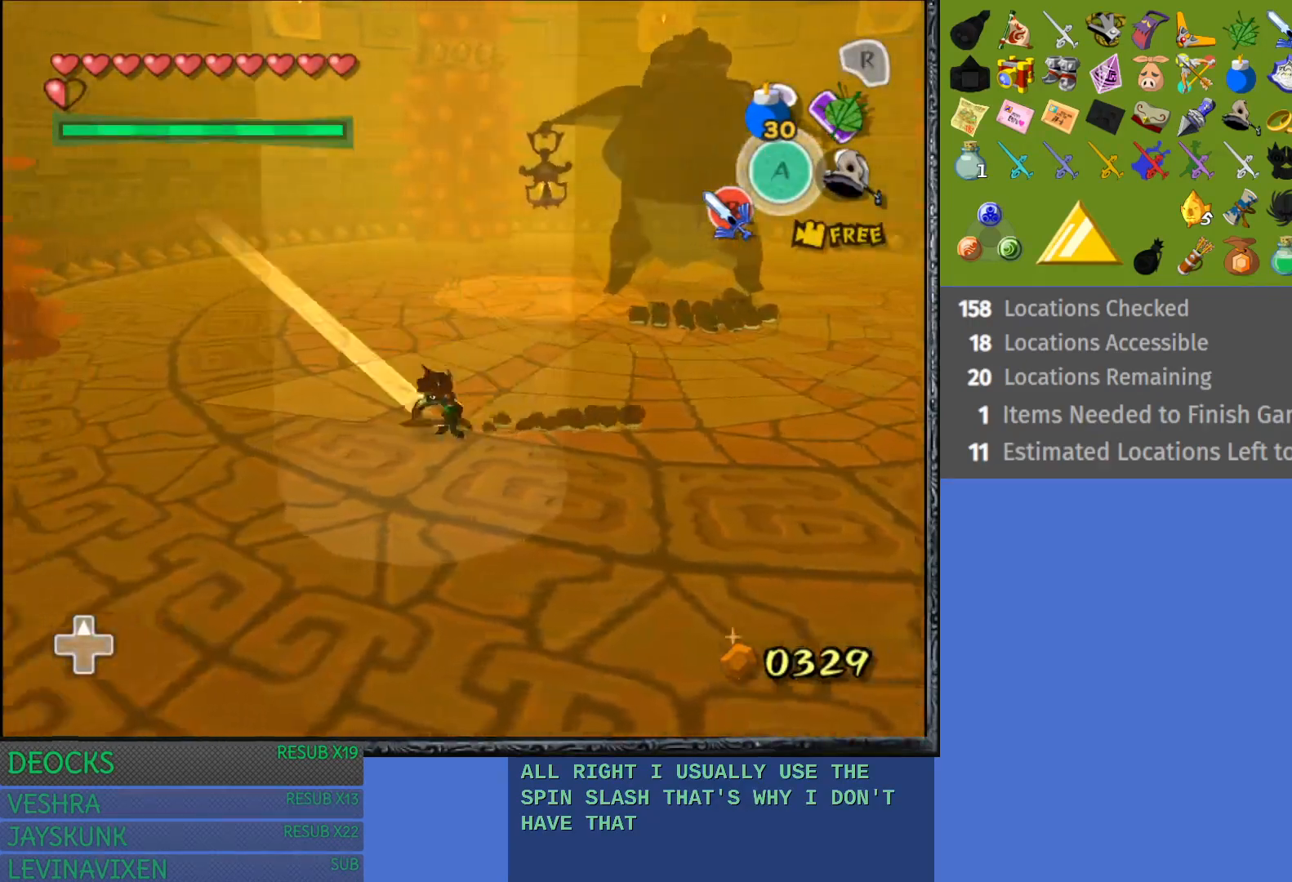
{"buttons": [], "left_stick": "down", "right_stick": "center", "events": [[133, "left_stick", "down"], [250, "right_stick", "center"]]}
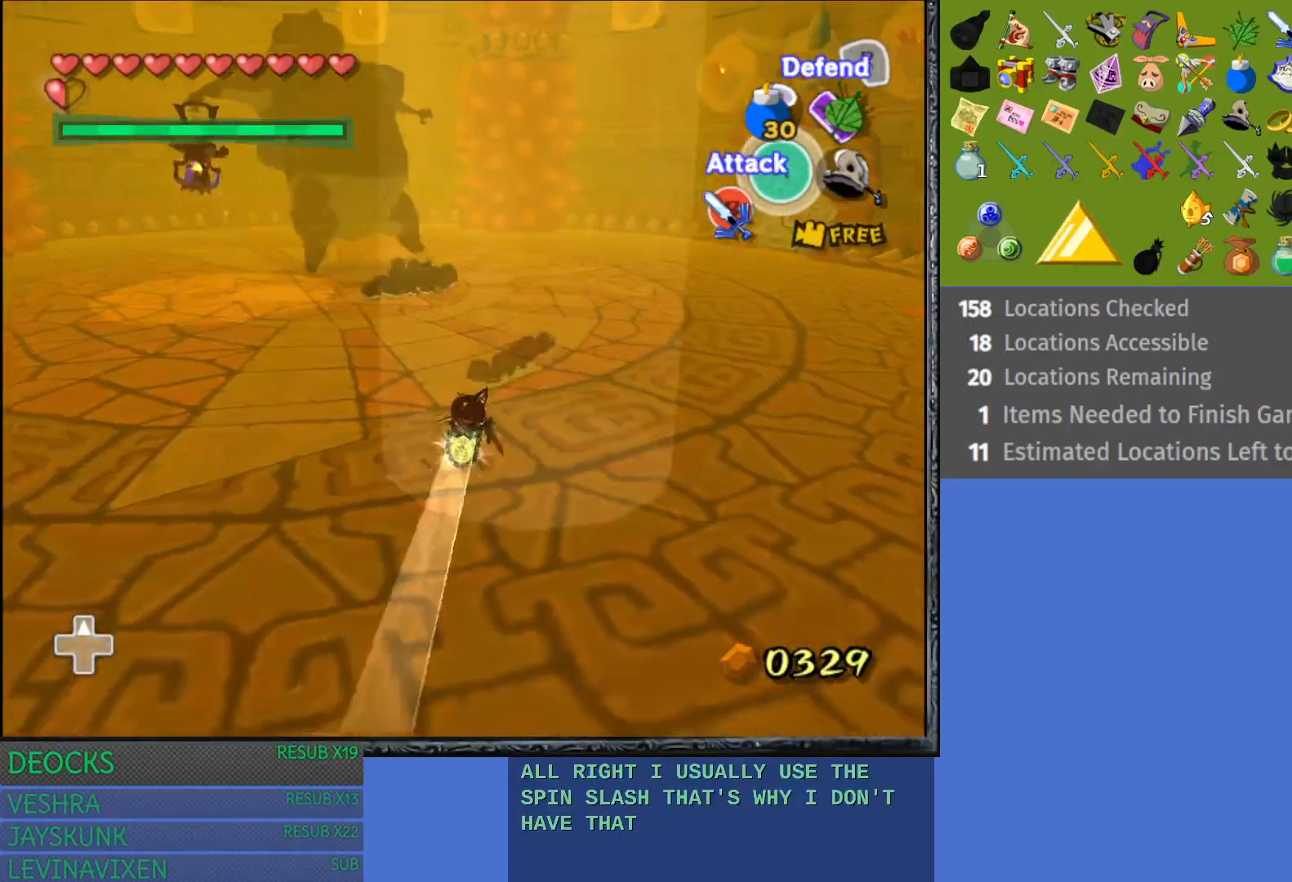
{"buttons": [], "left_stick": "center", "right_stick": "left", "events": [[400, "left_stick", "center"], [433, "right_stick", "left"]]}
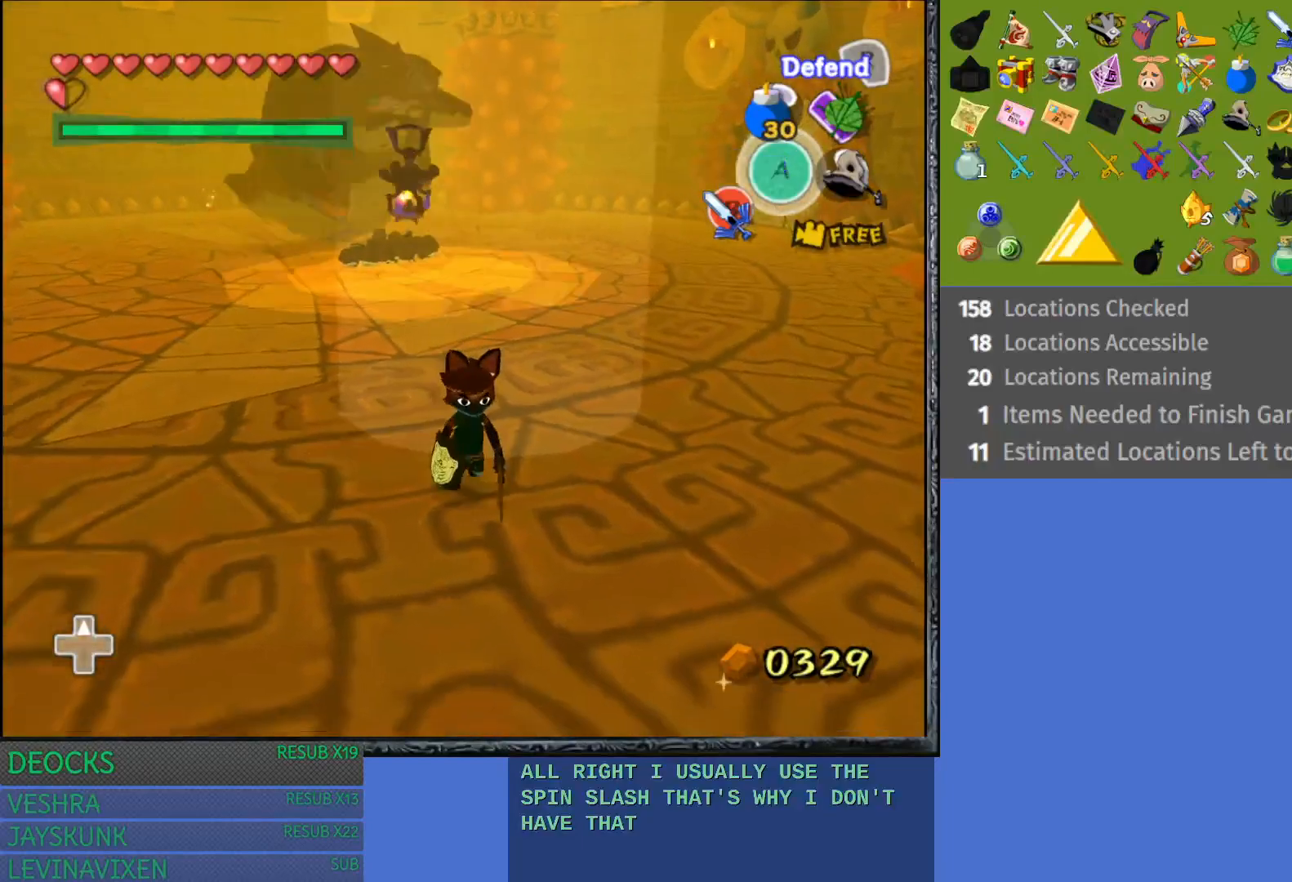
{"buttons": ["R2"], "left_stick": "center", "right_stick": "center", "events": [[17, "left_stick", "up"], [33, "right_stick", "center"], [400, "left_stick", "center"], [417, "R2", "down"]]}
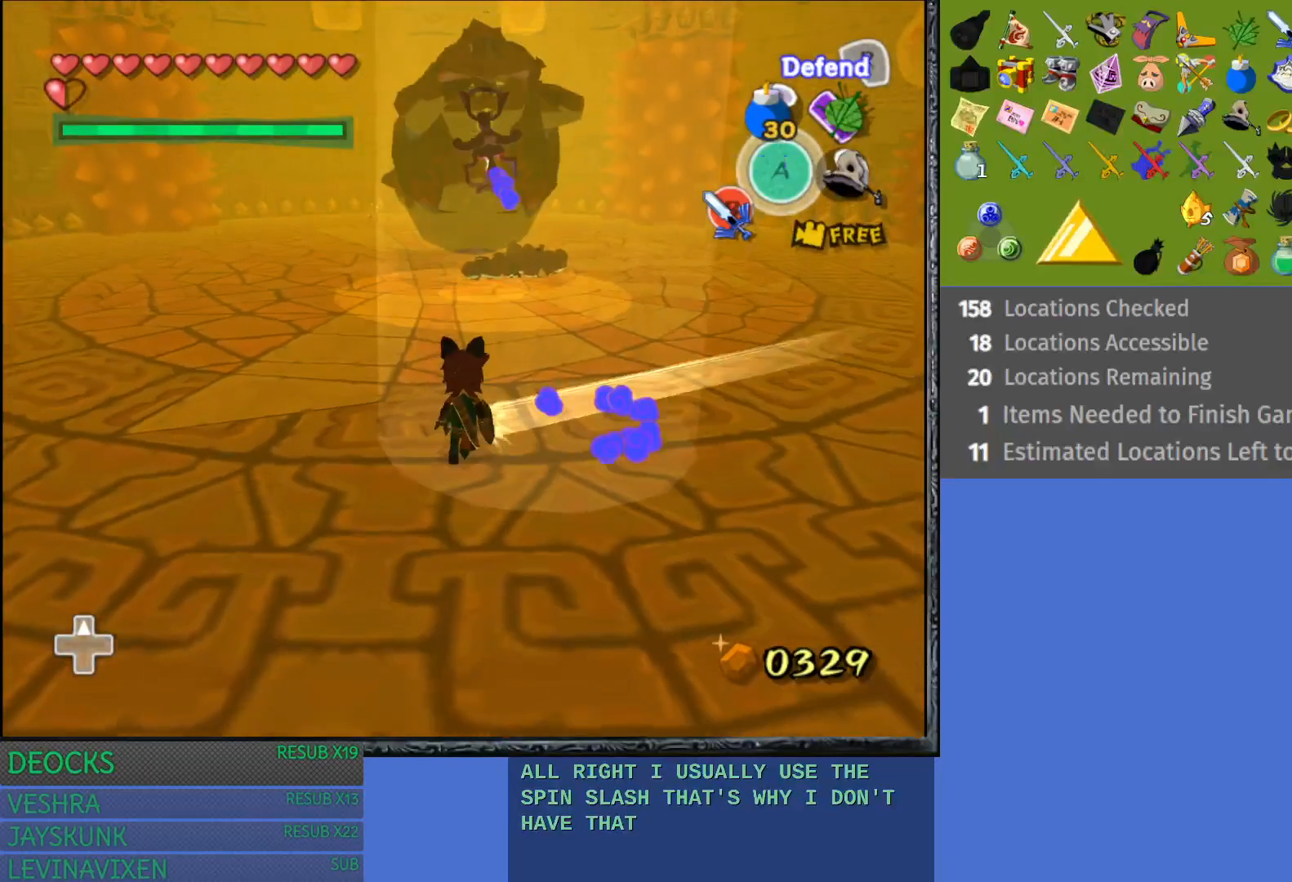
{"buttons": ["R2"], "left_stick": "center", "right_stick": "center", "events": [[367, "left_stick", "down"], [417, "left_stick", "center"]]}
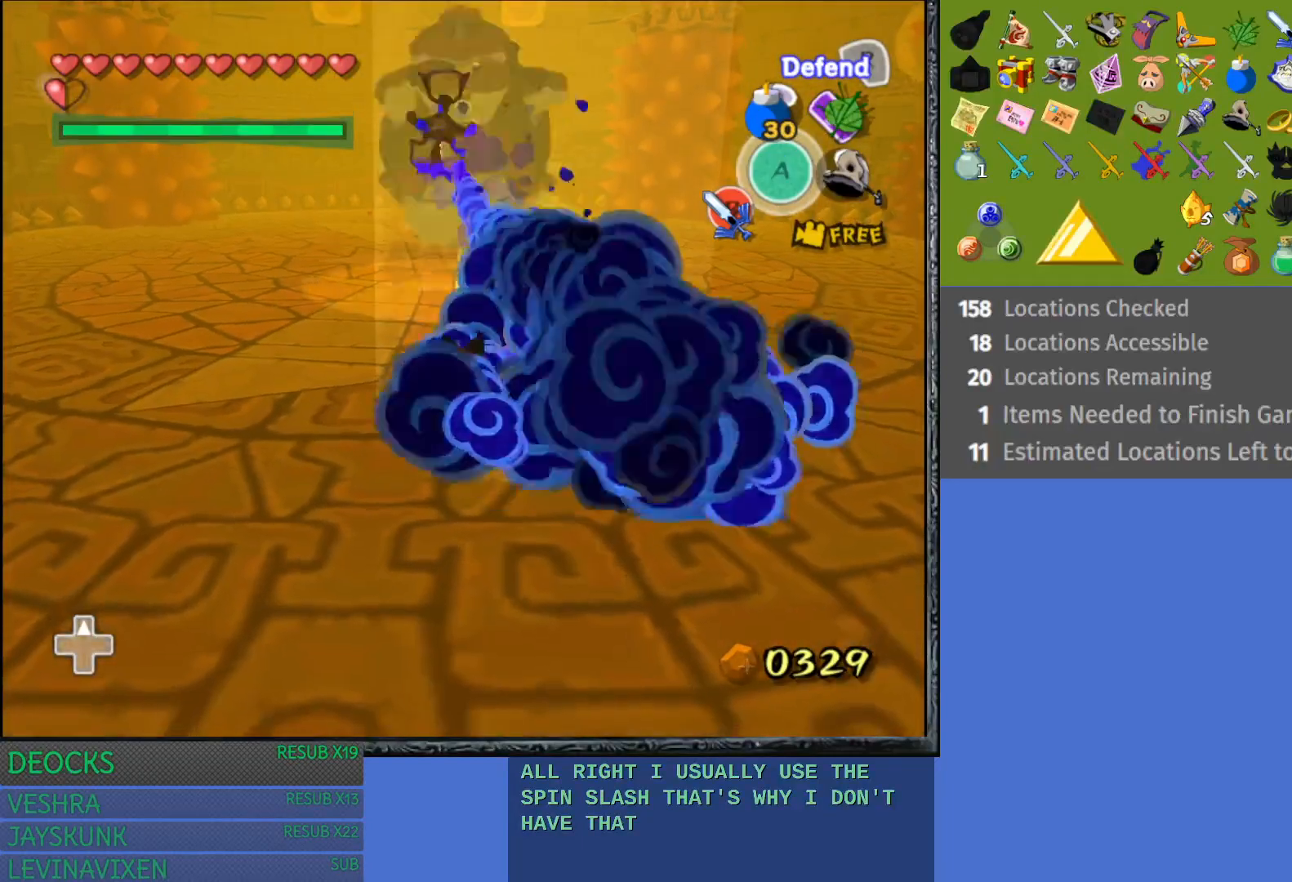
{"buttons": ["R2"], "left_stick": "down", "right_stick": "center", "events": [[167, "left_stick", "down"]]}
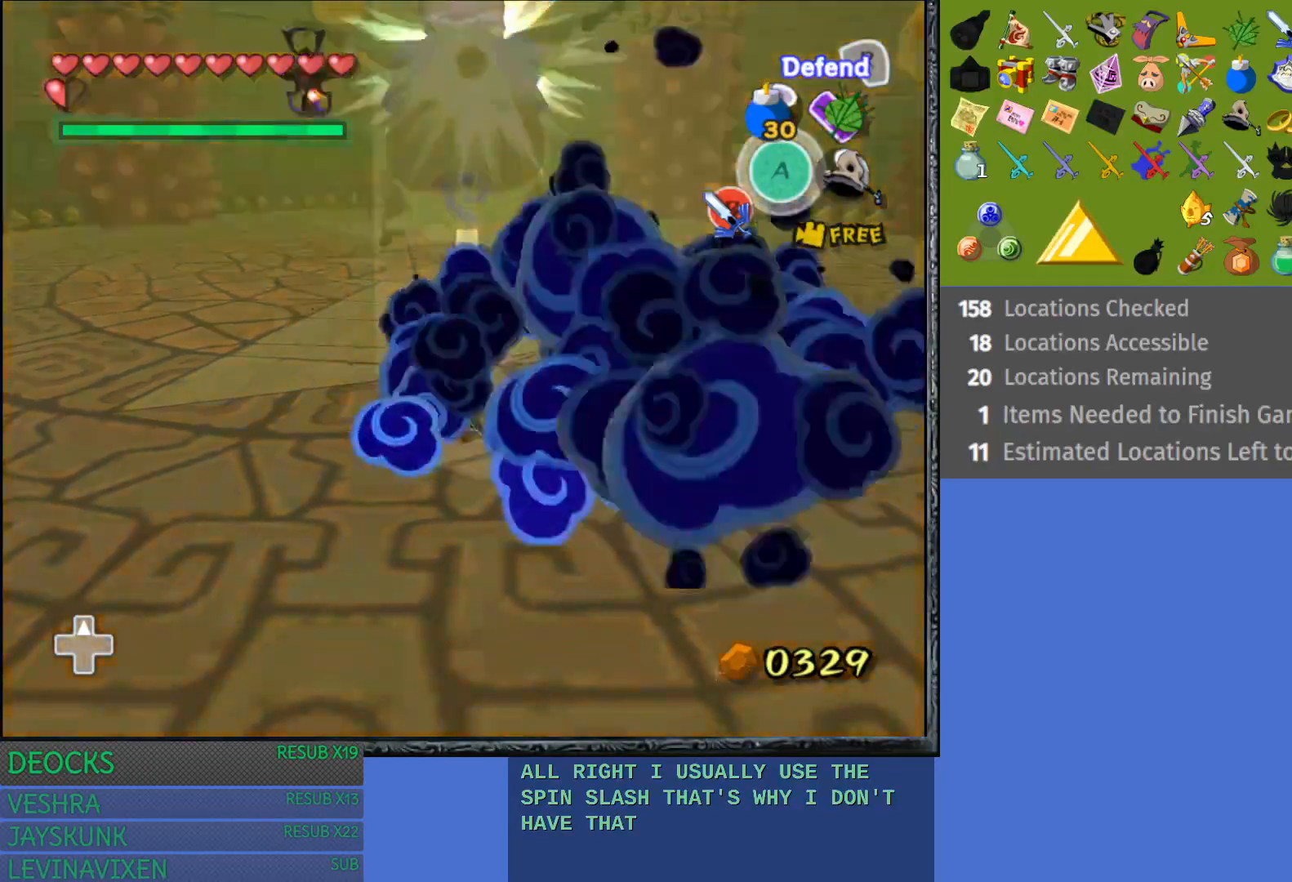
{"buttons": ["R2"], "left_stick": "center", "right_stick": "center", "events": [[167, "left_stick", "center"]]}
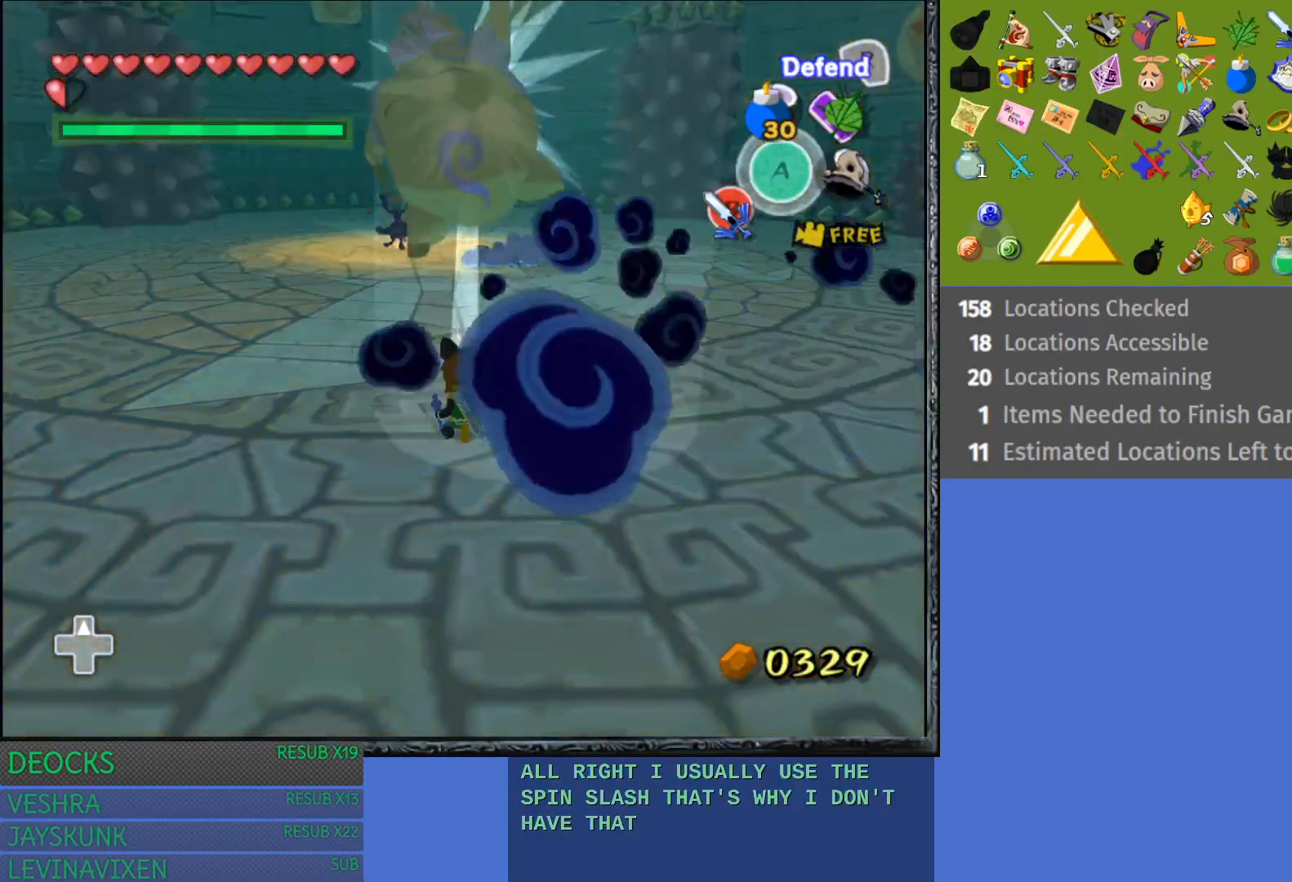
{"buttons": ["R2"], "left_stick": "down", "right_stick": "center", "events": [[283, "left_stick", "down"]]}
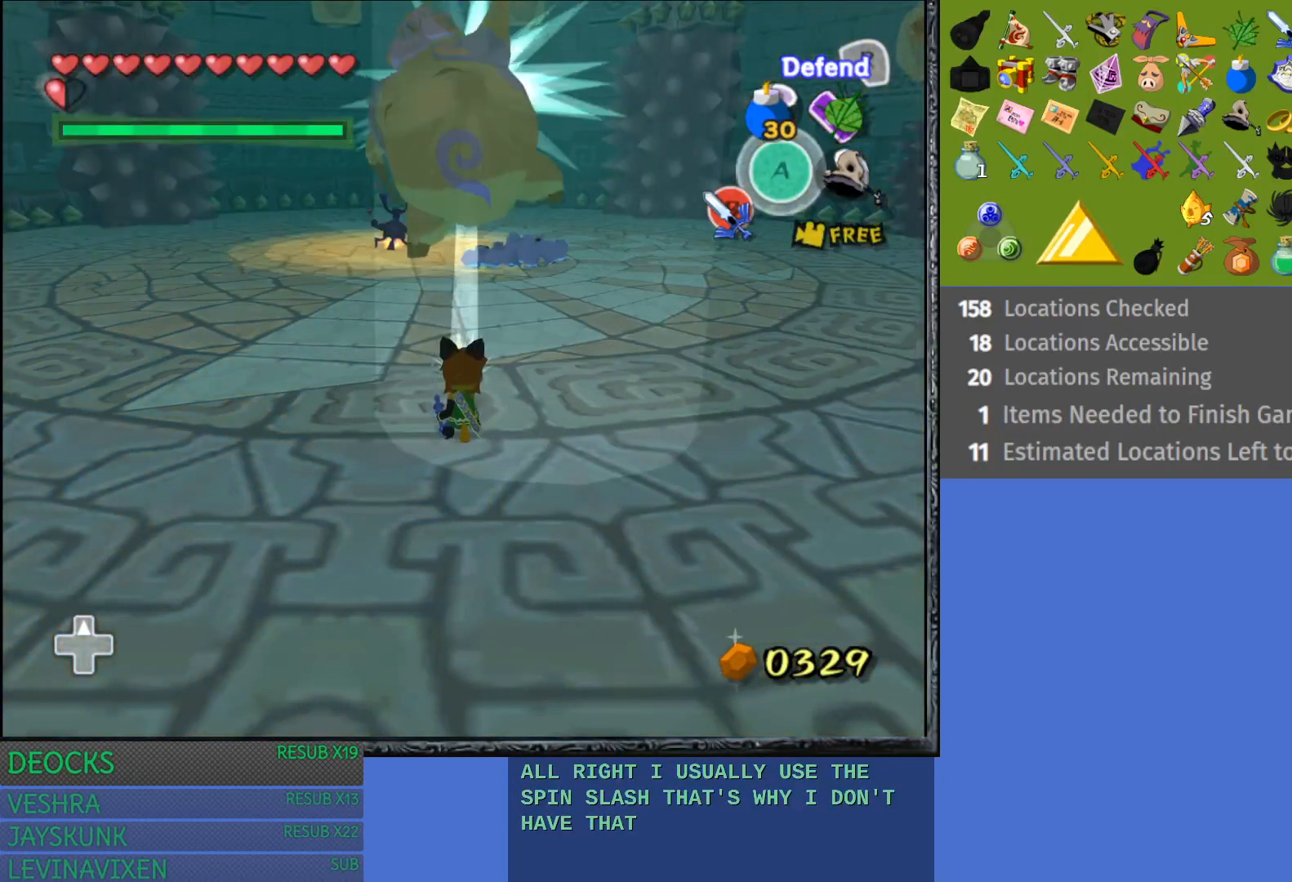
{"buttons": ["R2"], "left_stick": "down", "right_stick": "center", "events": []}
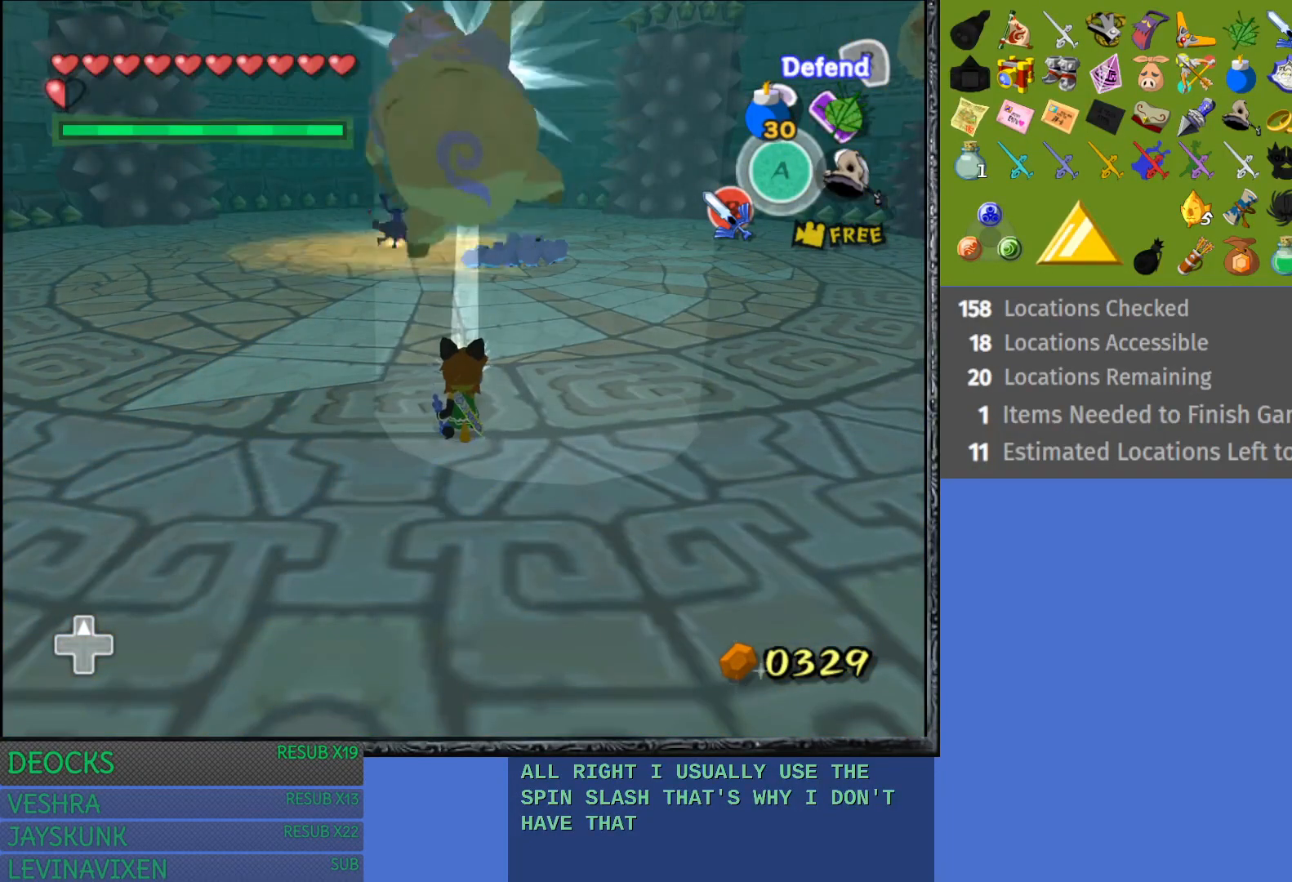
{"buttons": ["R2"], "left_stick": "center", "right_stick": "center", "events": [[467, "left_stick", "center"]]}
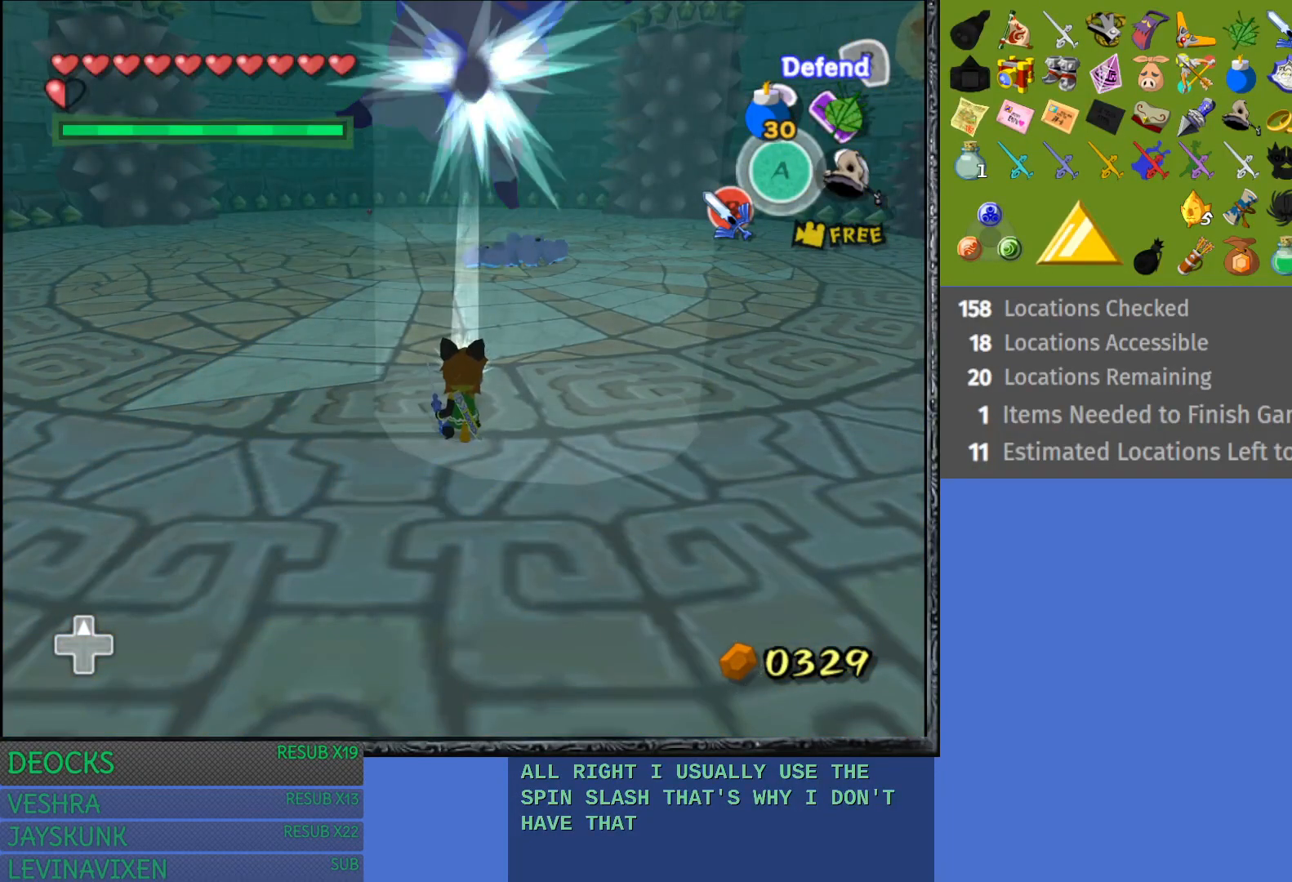
{"buttons": [], "left_stick": "up", "right_stick": "center", "events": [[50, "left_stick", "up"], [83, "R2", "up"], [217, "CROSS", "down"], [317, "CROSS", "up"], [400, "CROSS", "down"], [483, "CROSS", "up"]]}
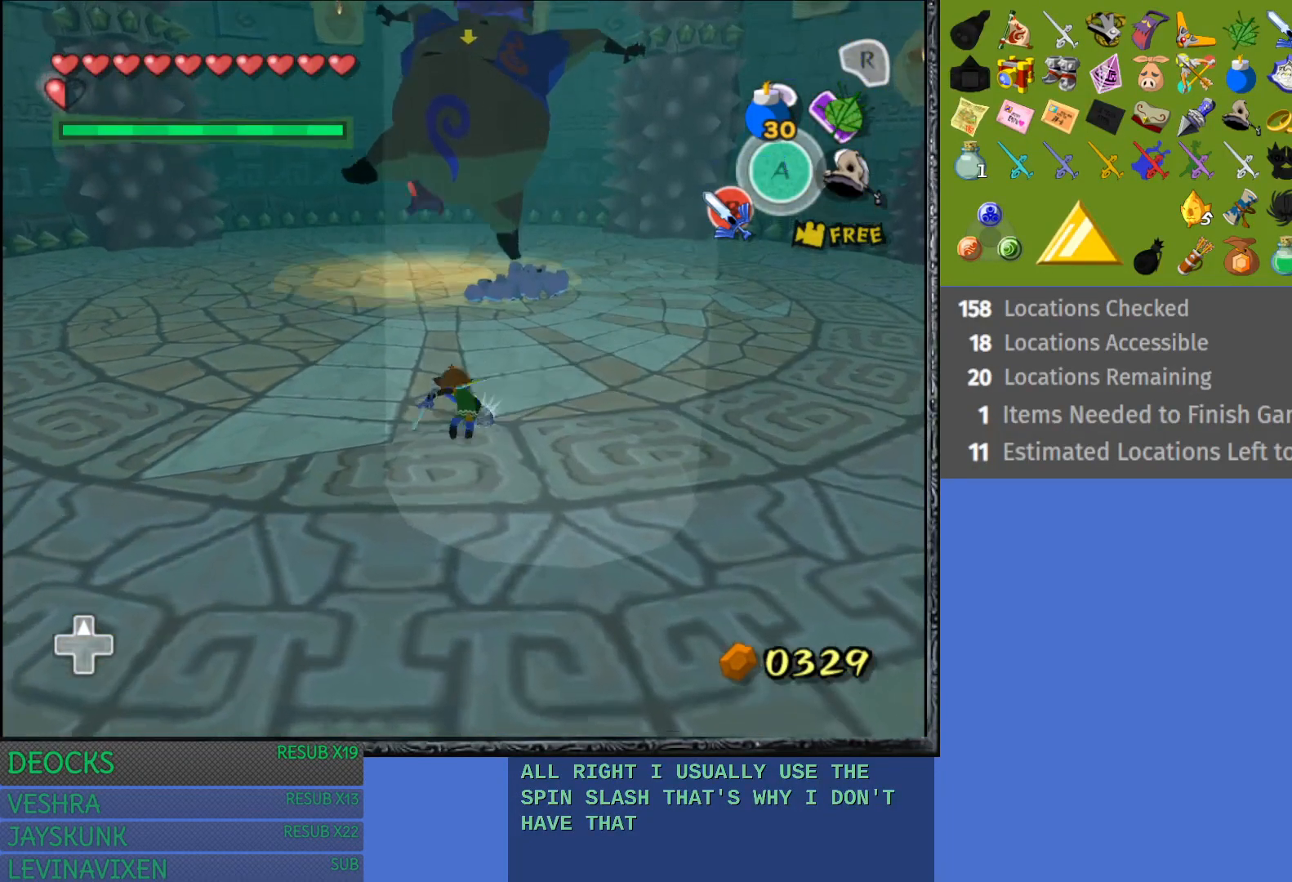
{"buttons": [], "left_stick": "up", "right_stick": "center", "events": [[67, "CROSS", "down"], [133, "CROSS", "up"], [233, "CROSS", "down"], [317, "CROSS", "up"], [383, "CROSS", "down"], [483, "CROSS", "up"]]}
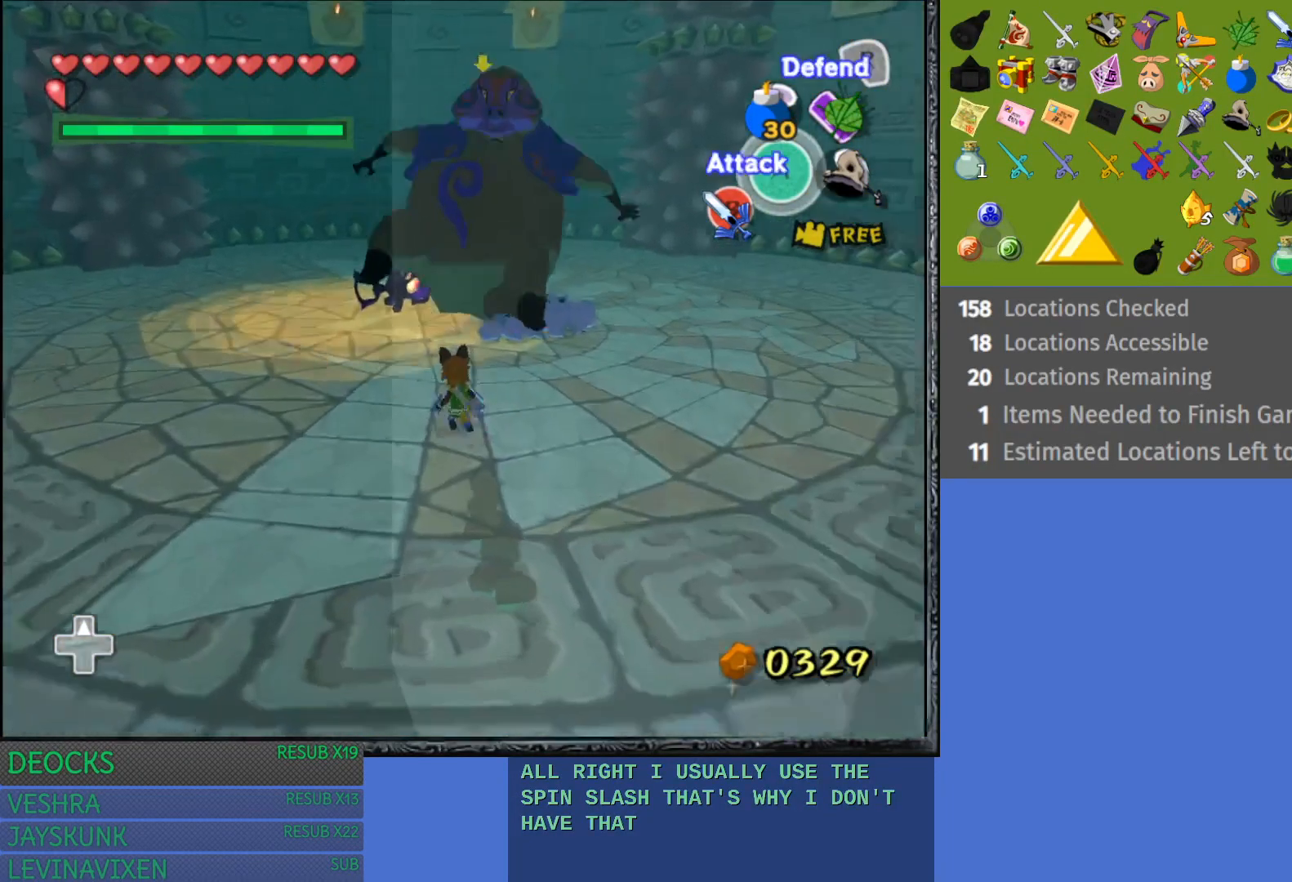
{"buttons": [], "left_stick": "up-right", "right_stick": "center", "events": [[350, "left_stick", "up-right"]]}
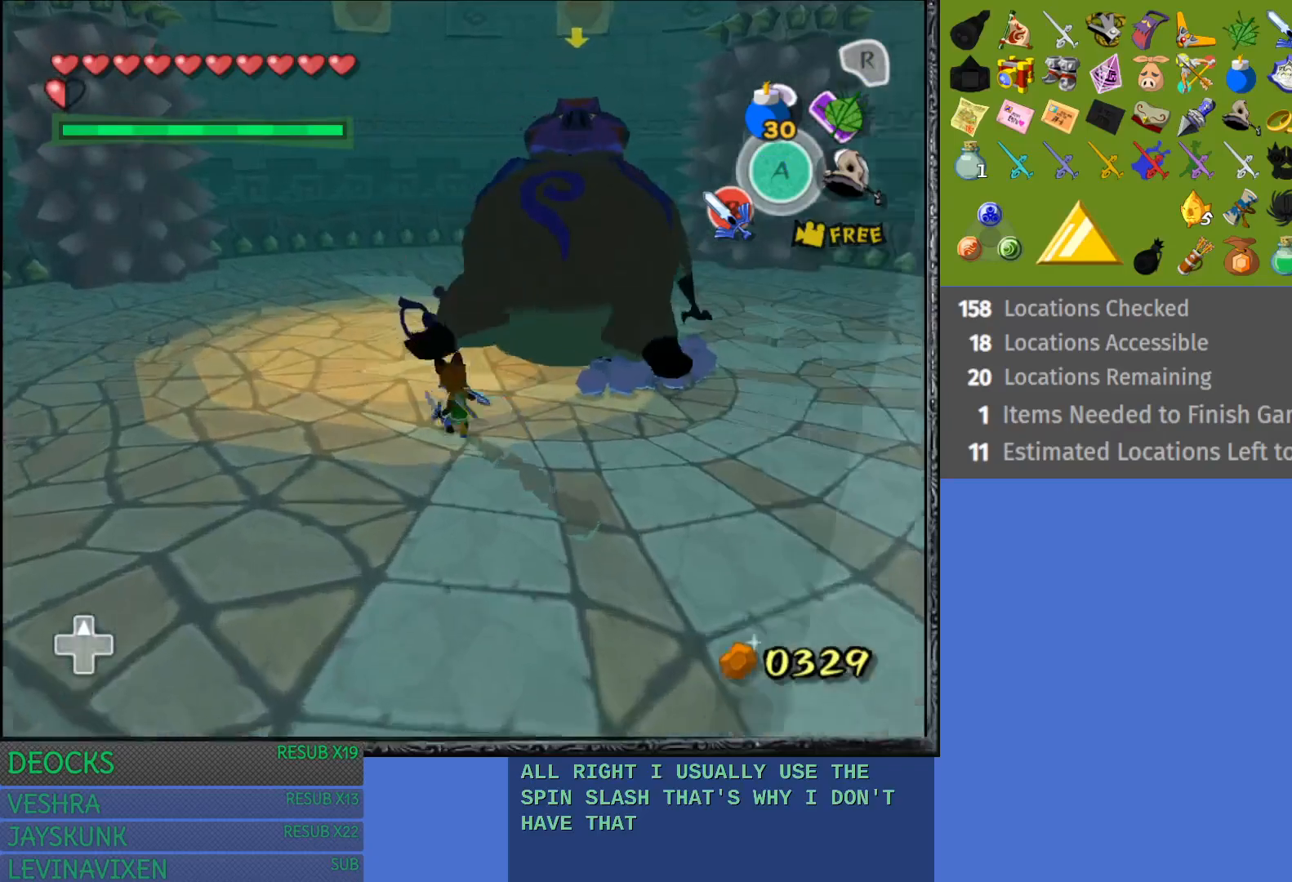
{"buttons": ["CROSS"], "left_stick": "up-right", "right_stick": "center", "events": [[450, "CROSS", "down"]]}
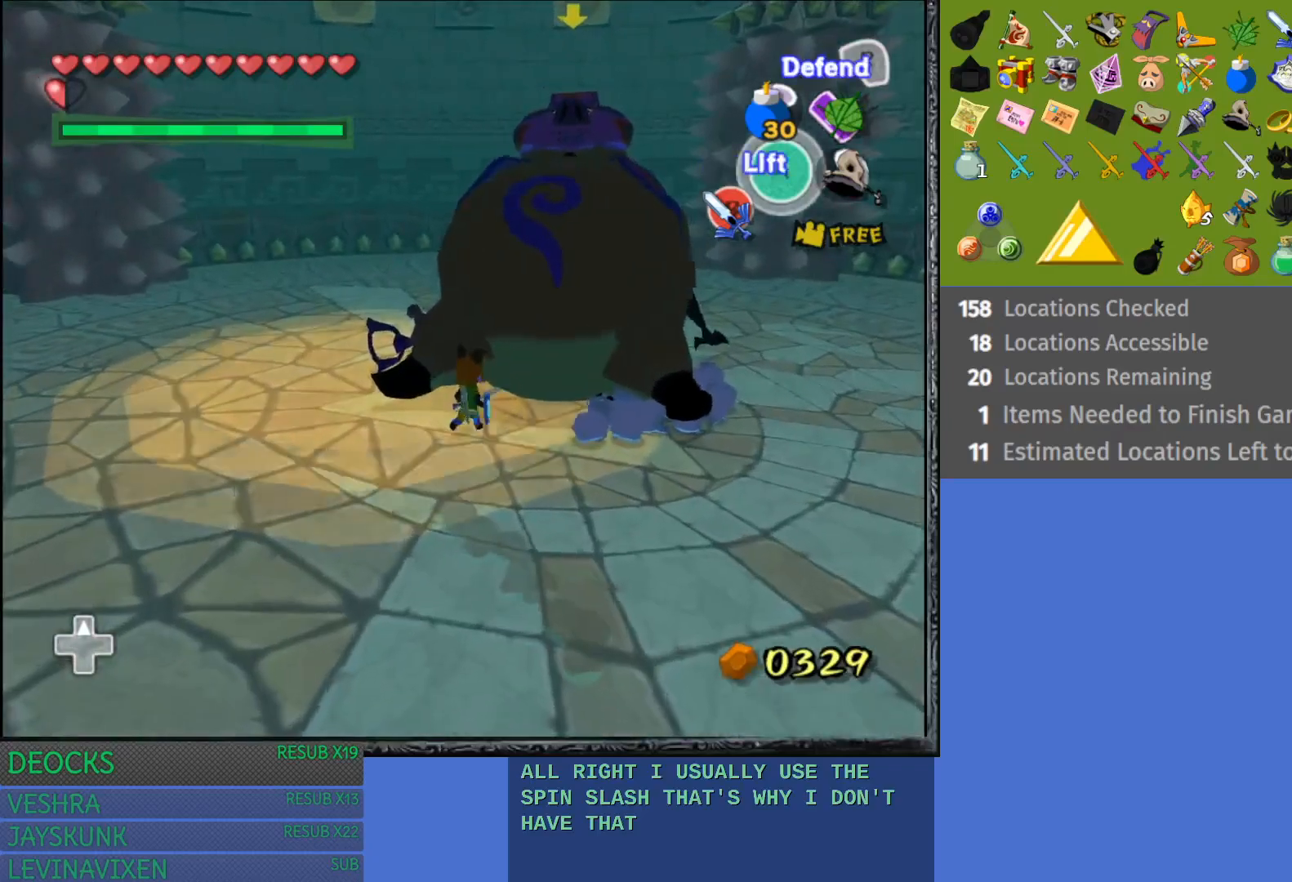
{"buttons": [], "left_stick": "center", "right_stick": "right", "events": [[150, "left_stick", "center"], [200, "CROSS", "up"], [483, "right_stick", "right"]]}
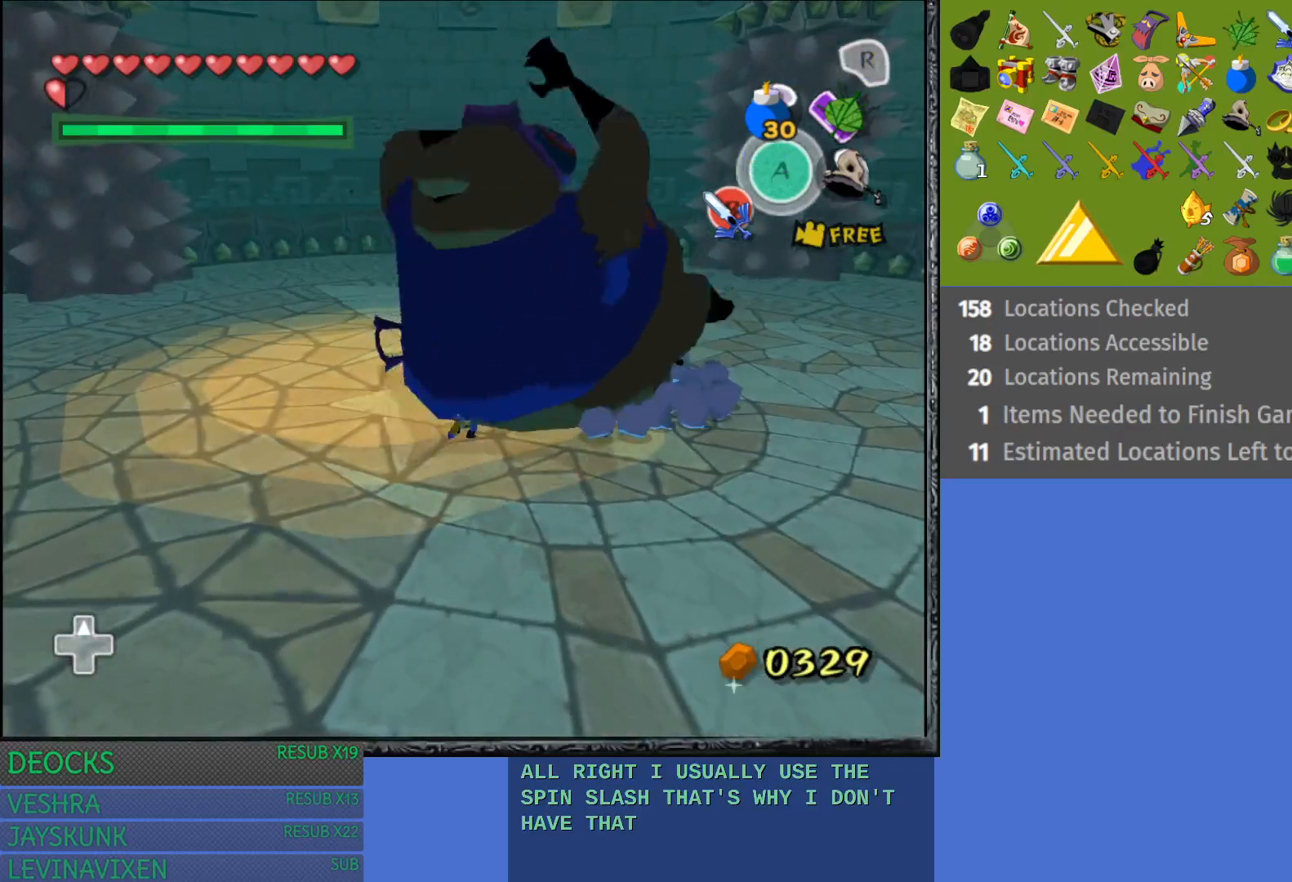
{"buttons": [], "left_stick": "center", "right_stick": "center", "events": [[167, "right_stick", "center"]]}
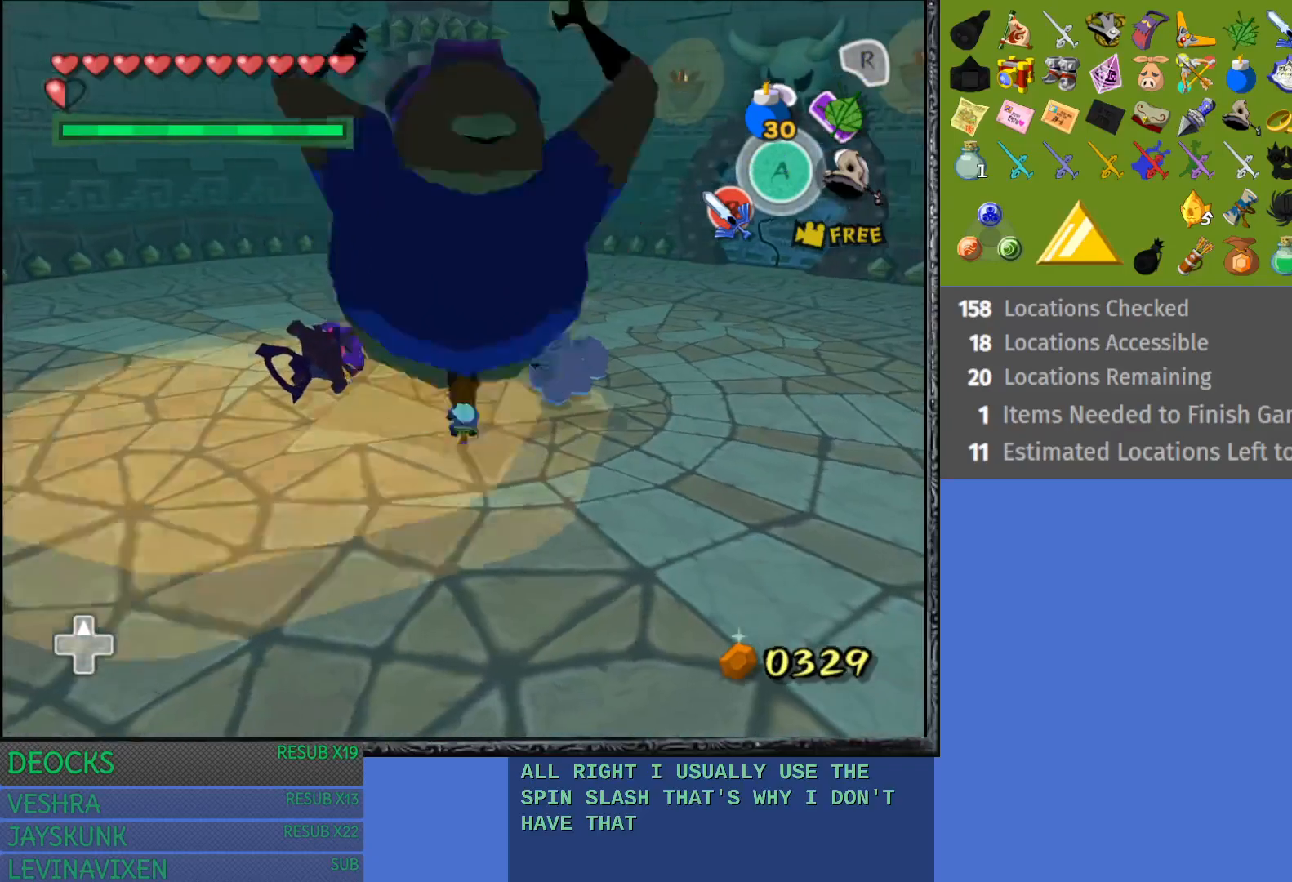
{"buttons": [], "left_stick": "up", "right_stick": "center", "events": [[417, "left_stick", "up"]]}
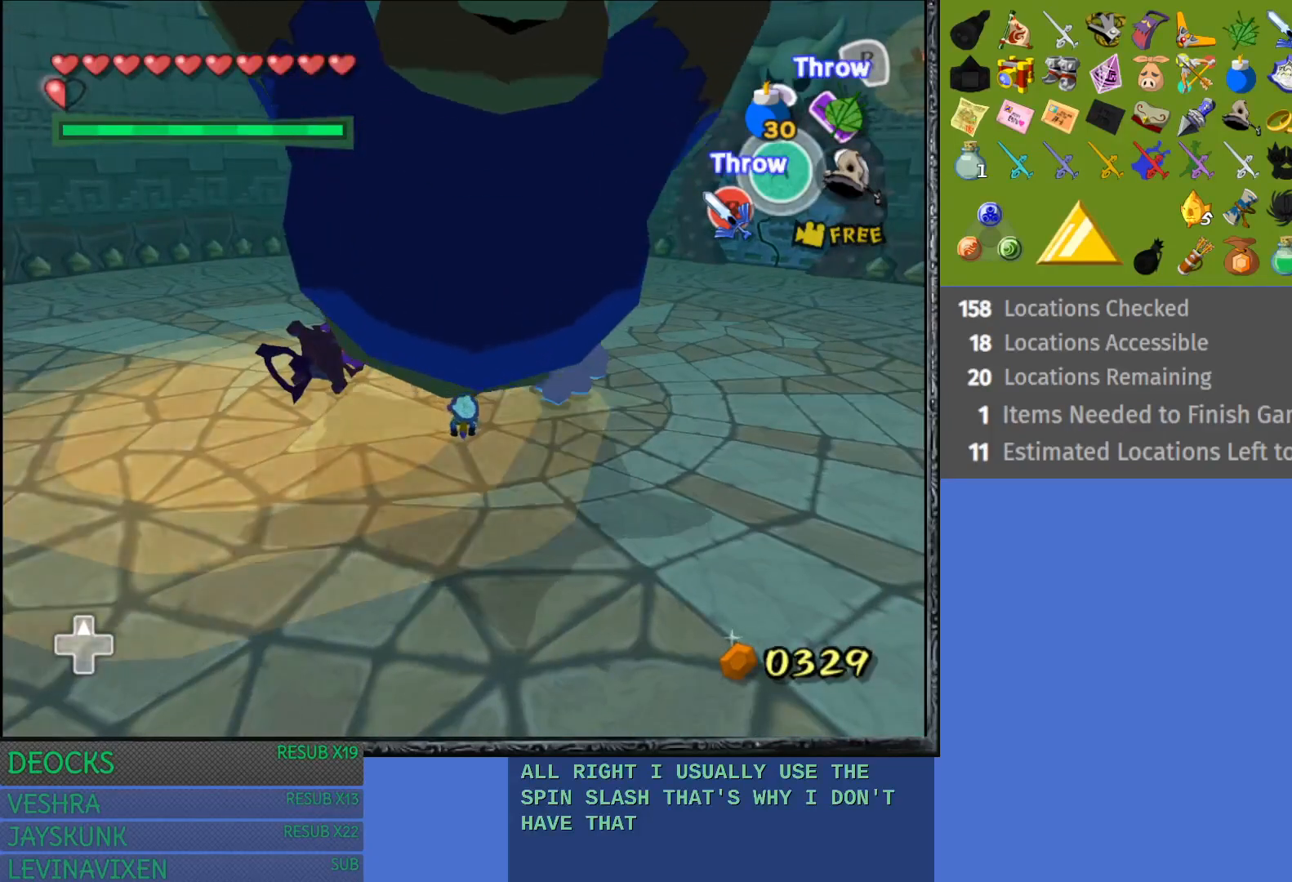
{"buttons": [], "left_stick": "up", "right_stick": "center", "events": []}
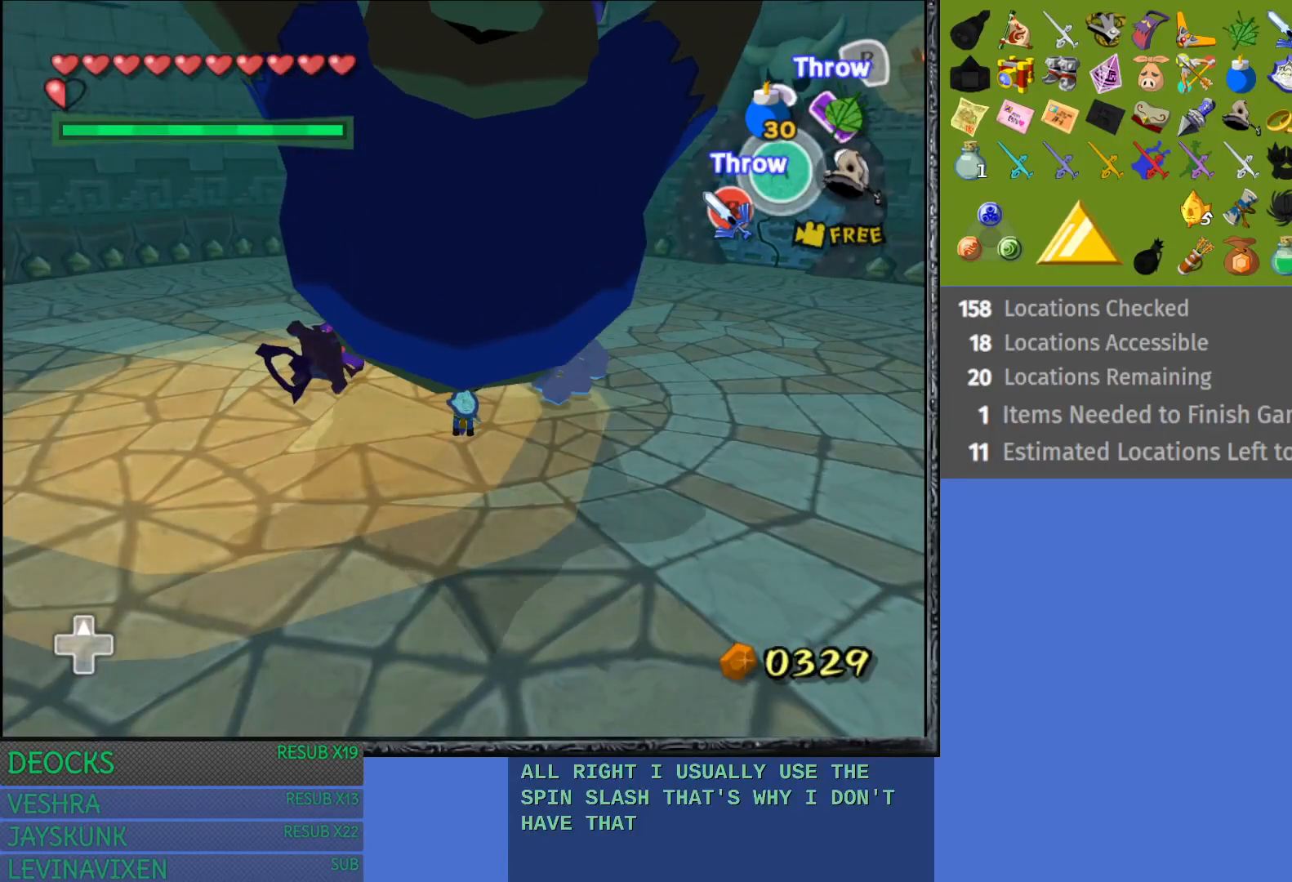
{"buttons": [], "left_stick": "center", "right_stick": "center", "events": [[100, "CROSS", "down"], [183, "left_stick", "center"], [300, "CROSS", "up"]]}
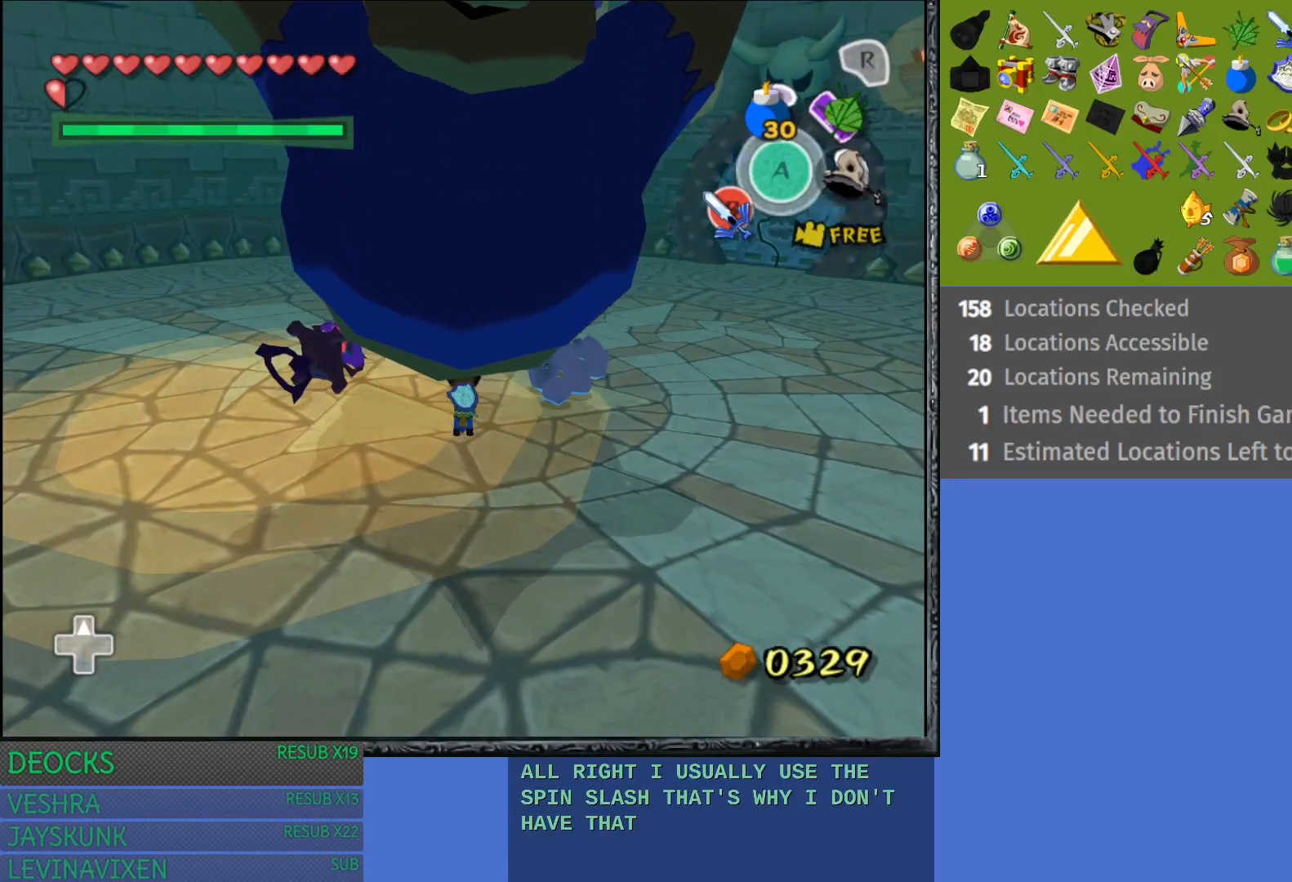
{"buttons": [], "left_stick": "center", "right_stick": "center", "events": []}
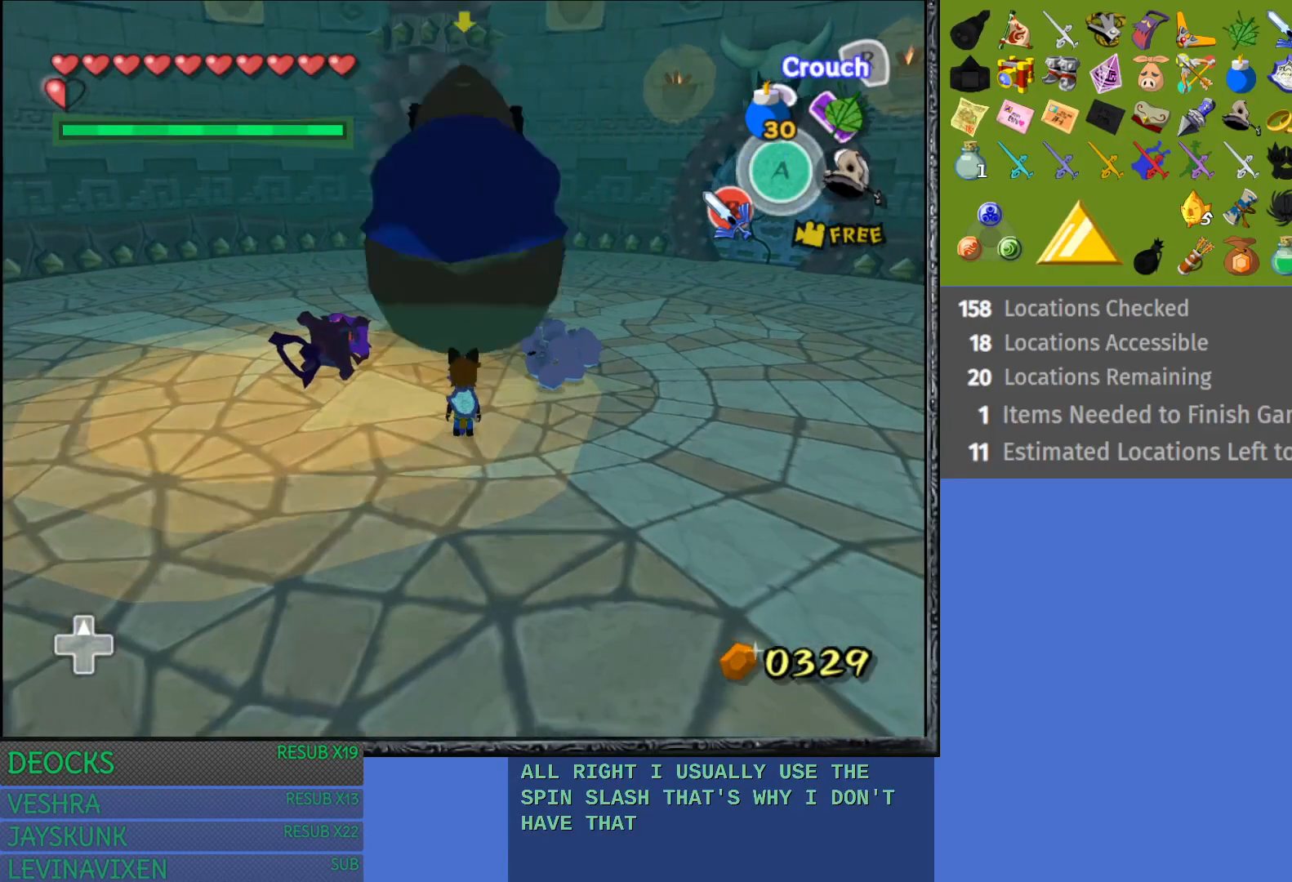
{"buttons": [], "left_stick": "up", "right_stick": "center", "events": [[167, "left_stick", "up"]]}
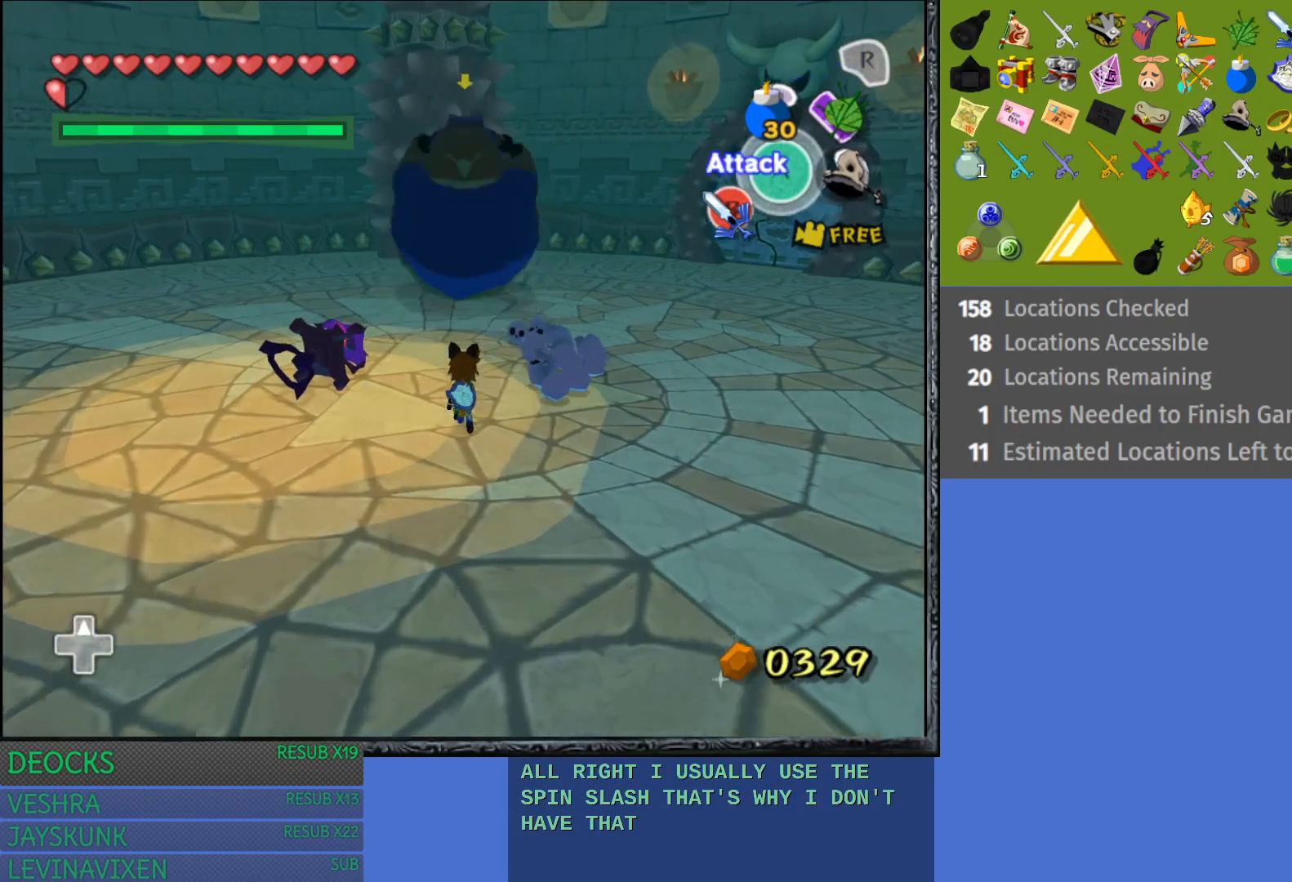
{"buttons": [], "left_stick": "center", "right_stick": "center", "events": [[17, "left_stick", "center"], [183, "SQUARE", "down"], [333, "SQUARE", "up"]]}